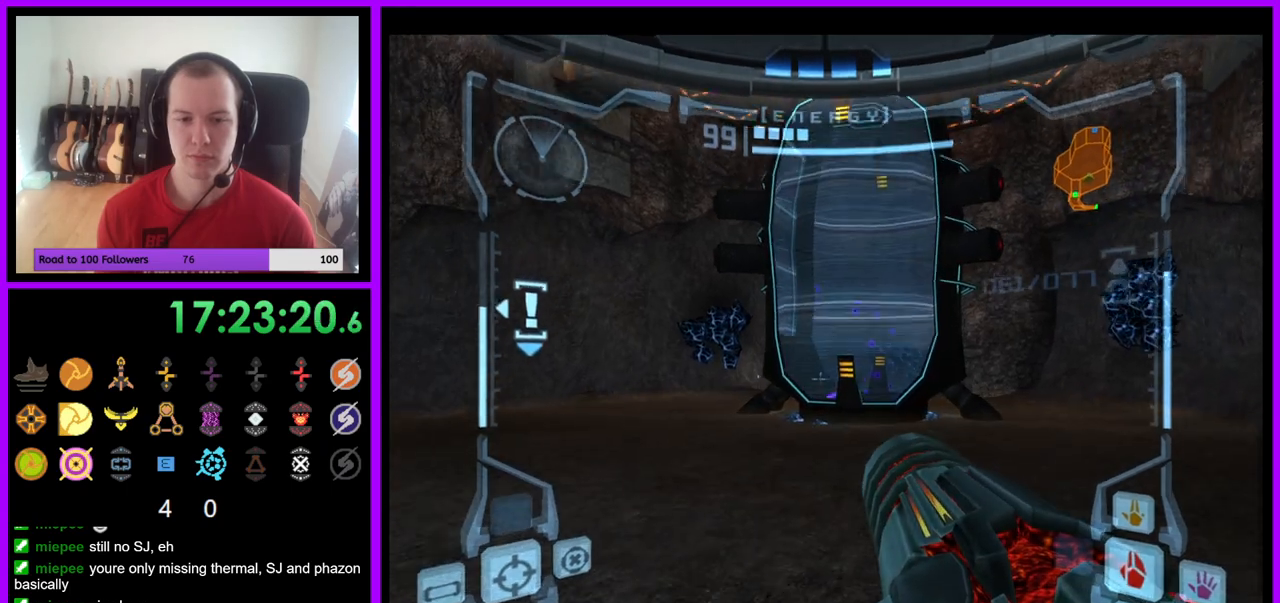
Gameplay with a controller (Nintendo layout); each line is a JSON object with the inputs held at the frame after it. "events" lists button and stick changes between this image and that frame as [ms after this image, input, new state], when the widget could be followed in between. Not read: L3 R3 Z.
{"buttons": [], "left_stick": "up", "right_stick": "center", "events": [[100, "left_stick", "up"]]}
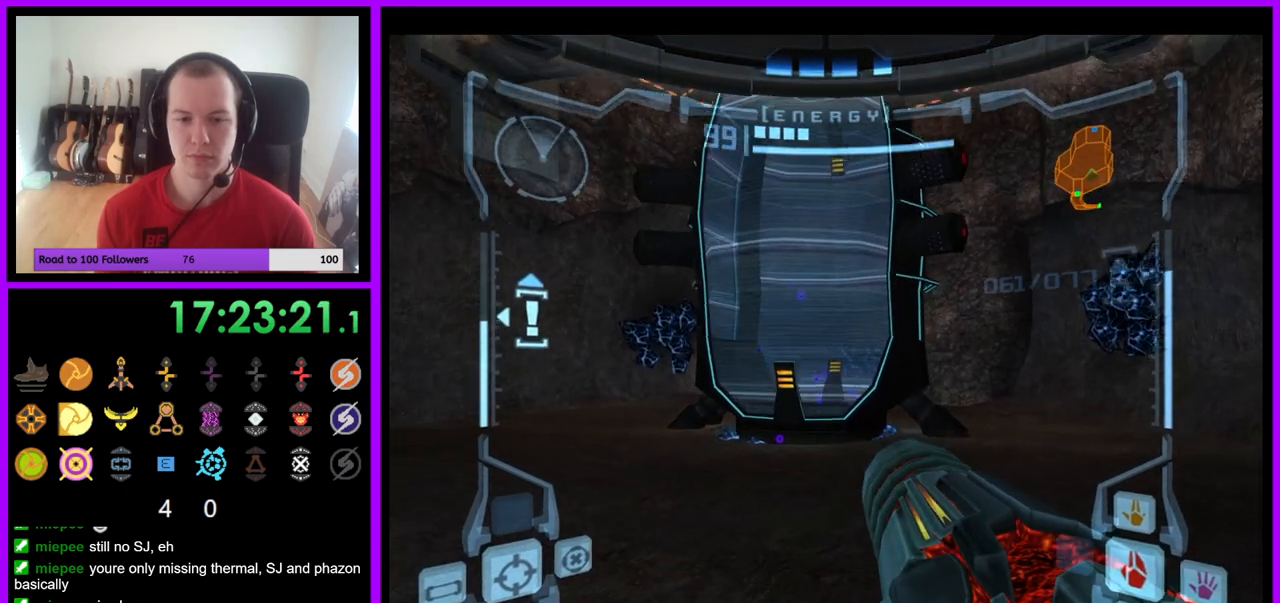
{"buttons": ["L1"], "left_stick": "up-right", "right_stick": "center", "events": [[233, "left_stick", "up-right"], [250, "L1", "down"], [317, "B", "down"], [433, "B", "up"]]}
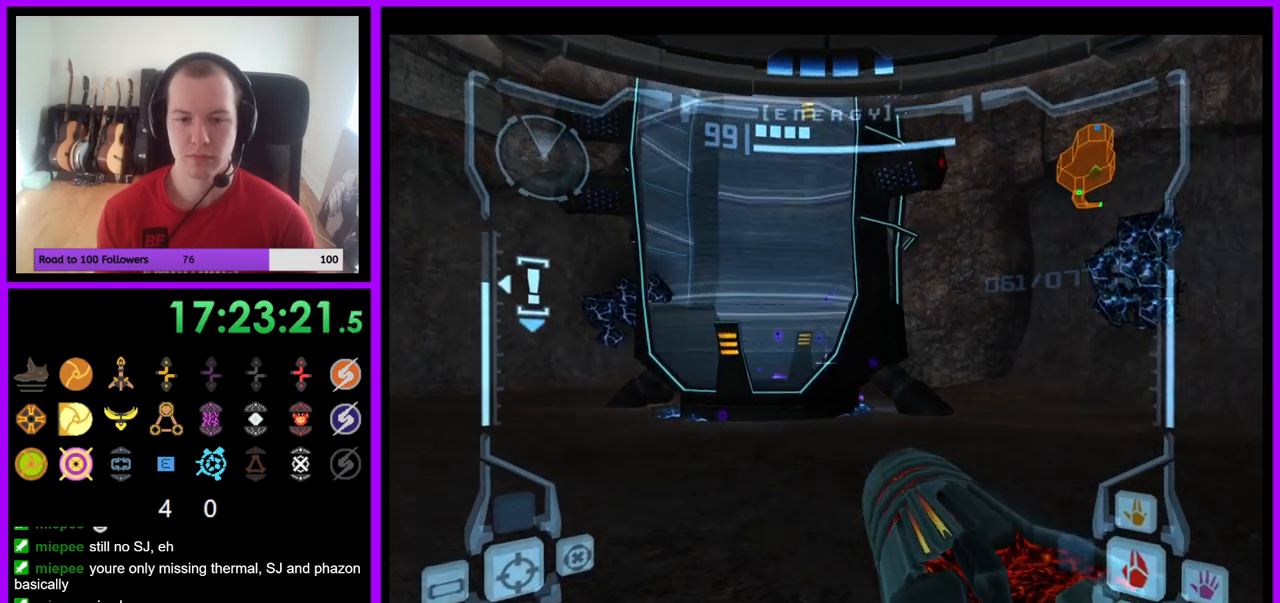
{"buttons": [], "left_stick": "up-left", "right_stick": "center", "events": [[100, "L1", "up"], [150, "left_stick", "up"], [350, "left_stick", "up-left"]]}
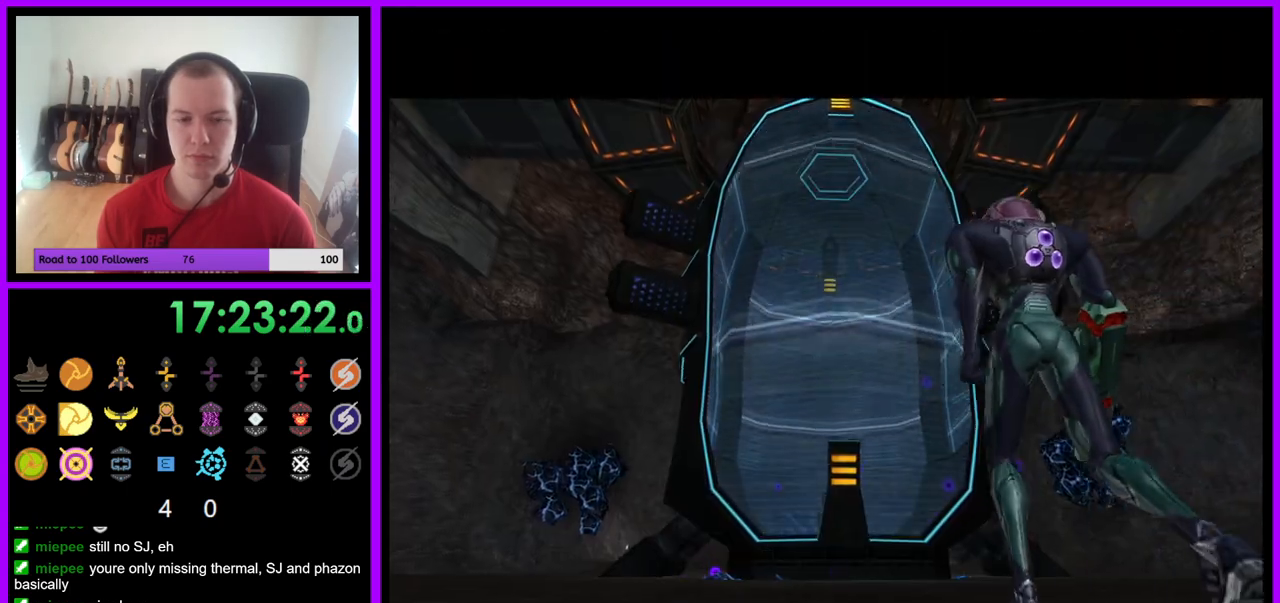
{"buttons": [], "left_stick": "center", "right_stick": "center", "events": [[83, "left_stick", "center"]]}
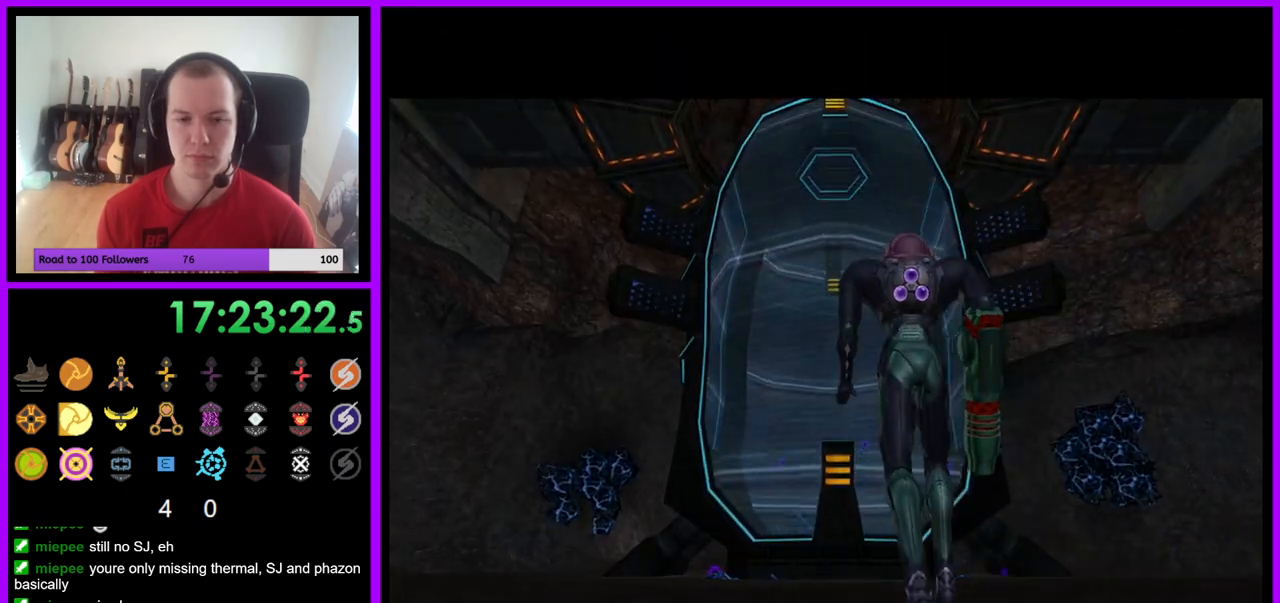
{"buttons": [], "left_stick": "center", "right_stick": "center", "events": []}
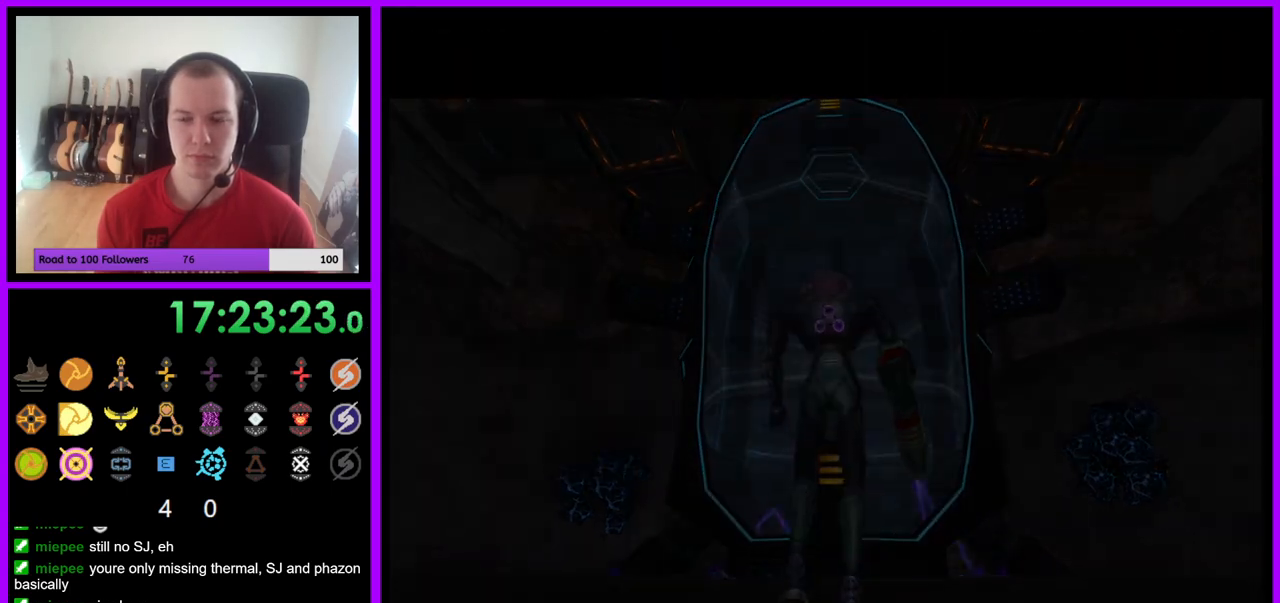
{"buttons": [], "left_stick": "up", "right_stick": "center", "events": [[233, "left_stick", "up"]]}
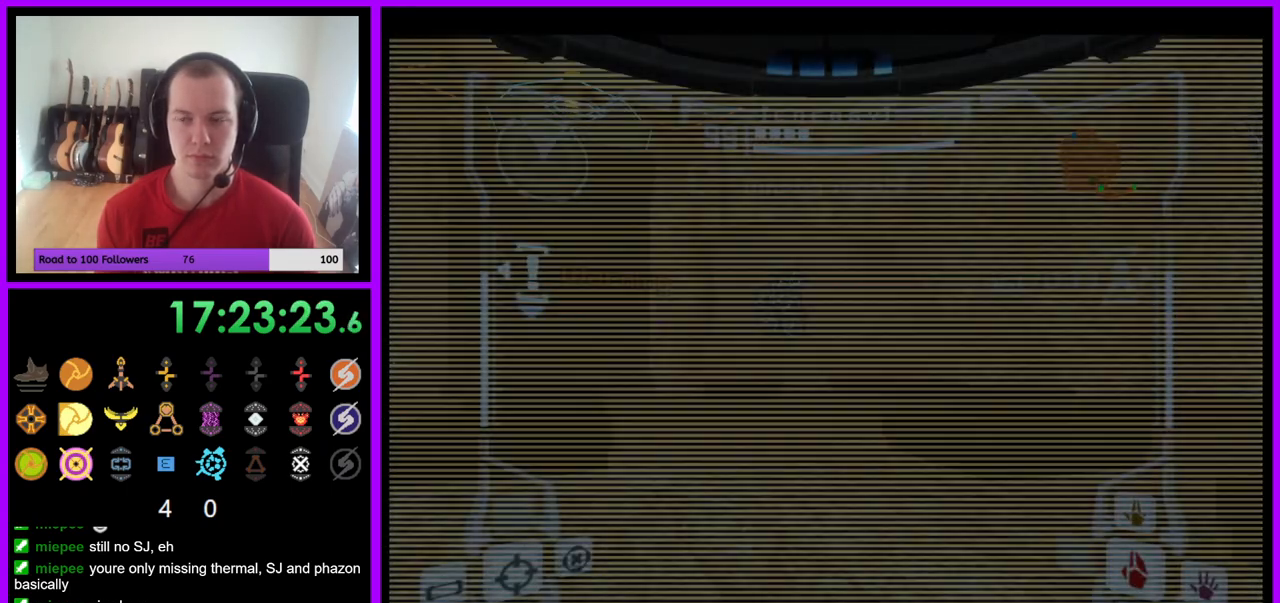
{"buttons": ["B", "L1"], "left_stick": "up-right", "right_stick": "center", "events": [[67, "left_stick", "up-left"], [267, "L1", "down"], [300, "left_stick", "up-right"], [467, "B", "down"]]}
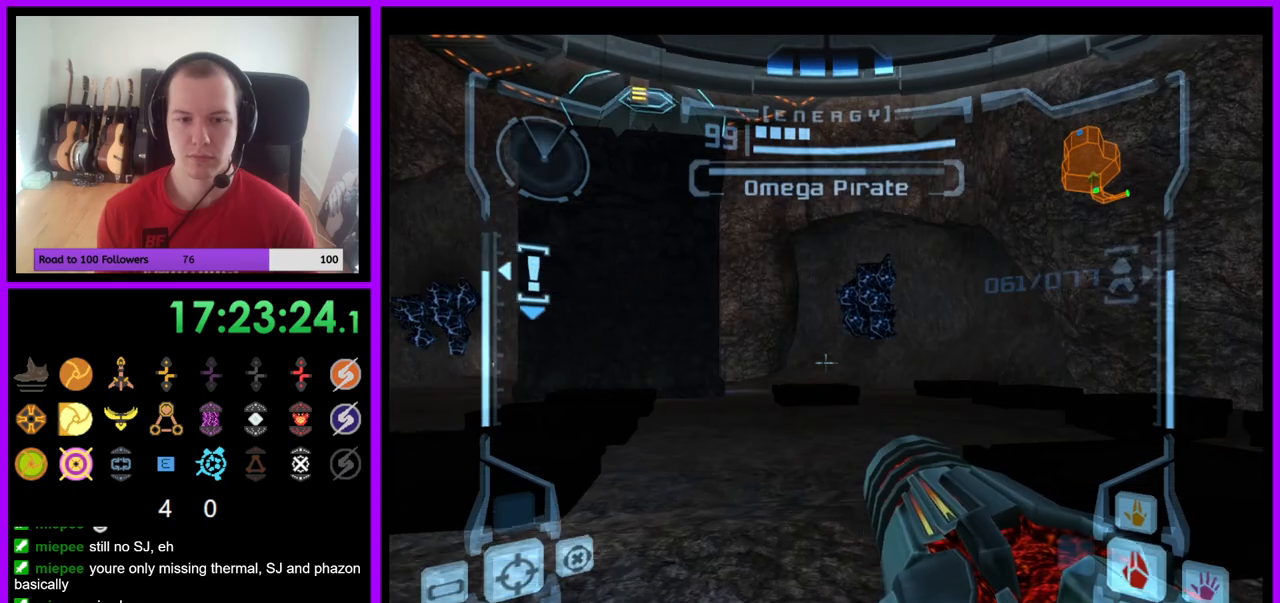
{"buttons": [], "left_stick": "up-left", "right_stick": "center", "events": [[117, "B", "up"], [233, "L1", "up"], [433, "left_stick", "up-left"]]}
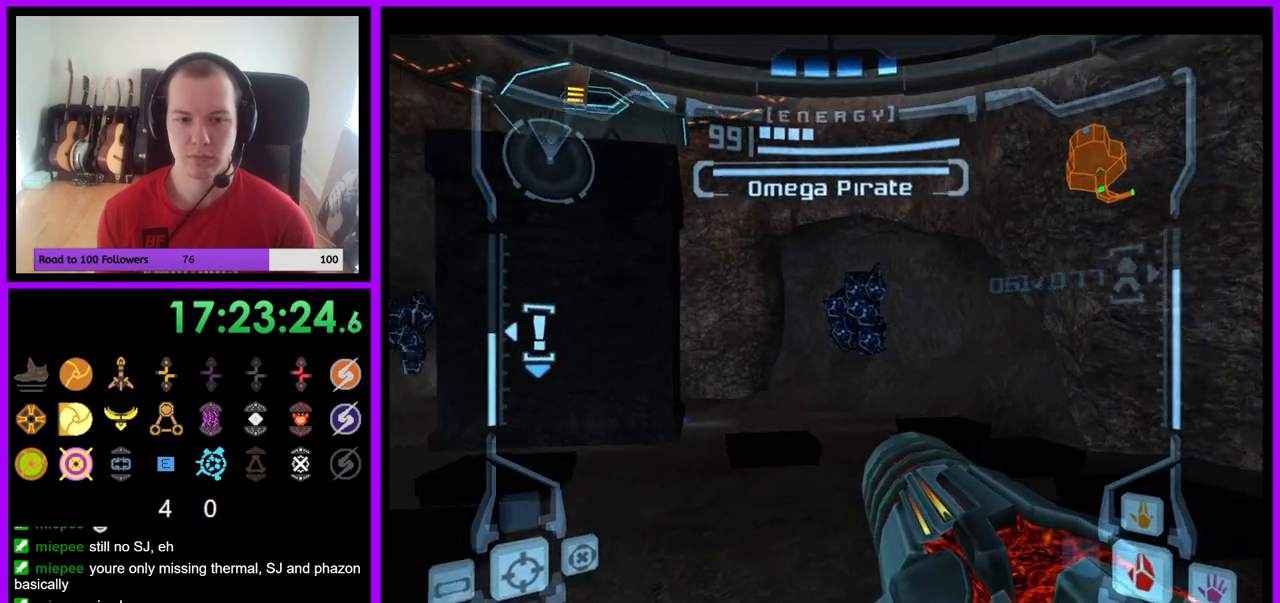
{"buttons": ["L1"], "left_stick": "up", "right_stick": "center", "events": [[400, "left_stick", "up"], [450, "L1", "down"]]}
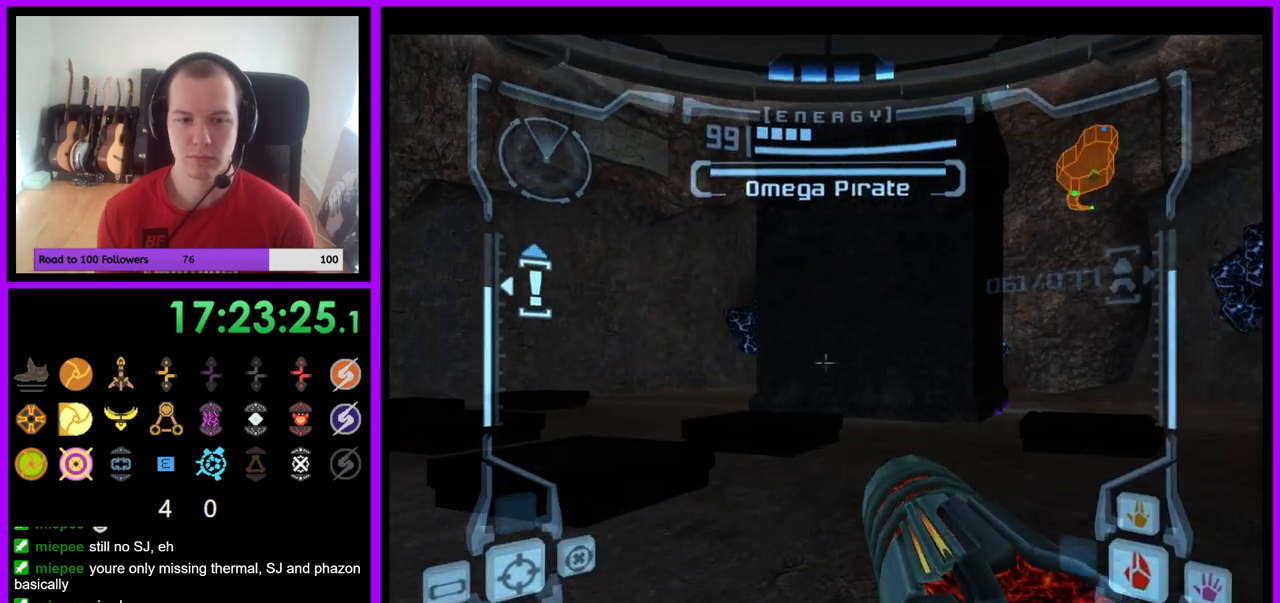
{"buttons": ["L1"], "left_stick": "up", "right_stick": "center", "events": [[33, "B", "down"], [117, "B", "up"], [183, "left_stick", "up-right"], [250, "A", "down"], [333, "A", "up"], [483, "left_stick", "up"]]}
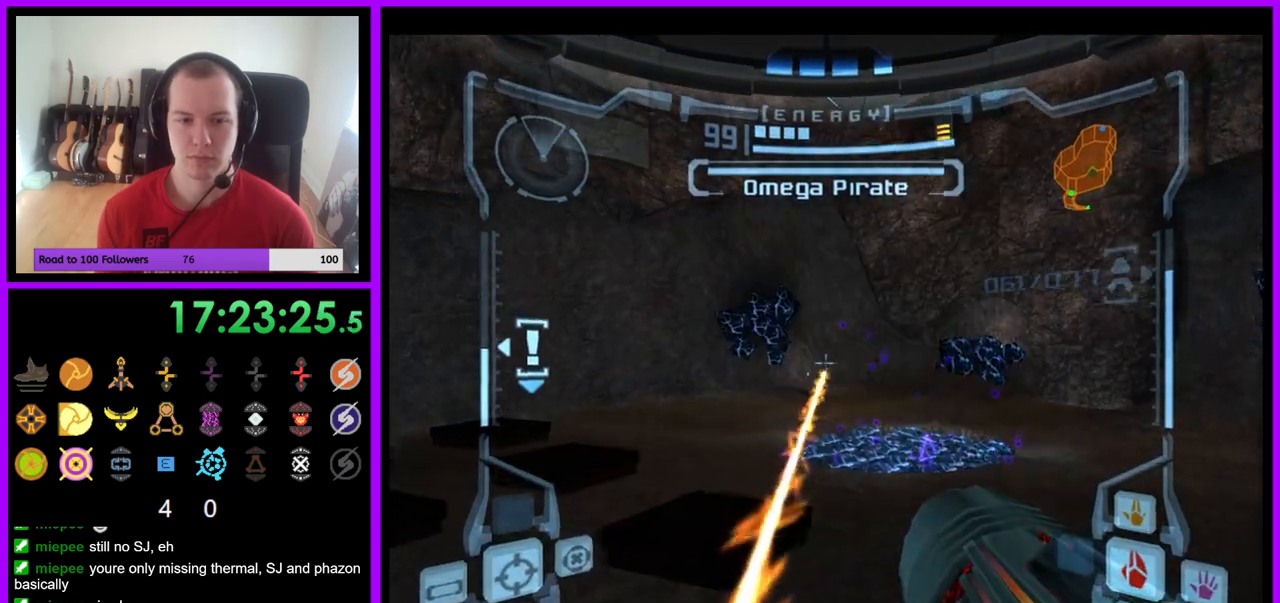
{"buttons": [], "left_stick": "left", "right_stick": "center", "events": [[17, "L1", "up"], [167, "left_stick", "up-left"], [267, "left_stick", "left"]]}
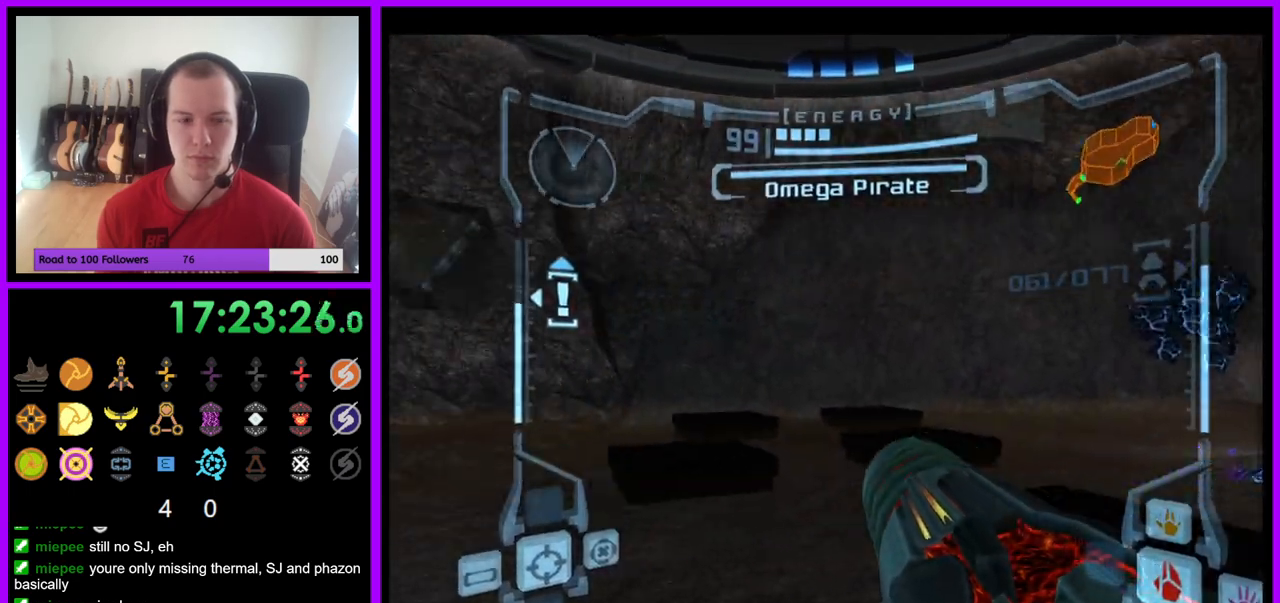
{"buttons": ["B", "L1"], "left_stick": "right", "right_stick": "center", "events": [[300, "left_stick", "down"], [350, "L1", "down"], [467, "left_stick", "right"], [500, "B", "down"]]}
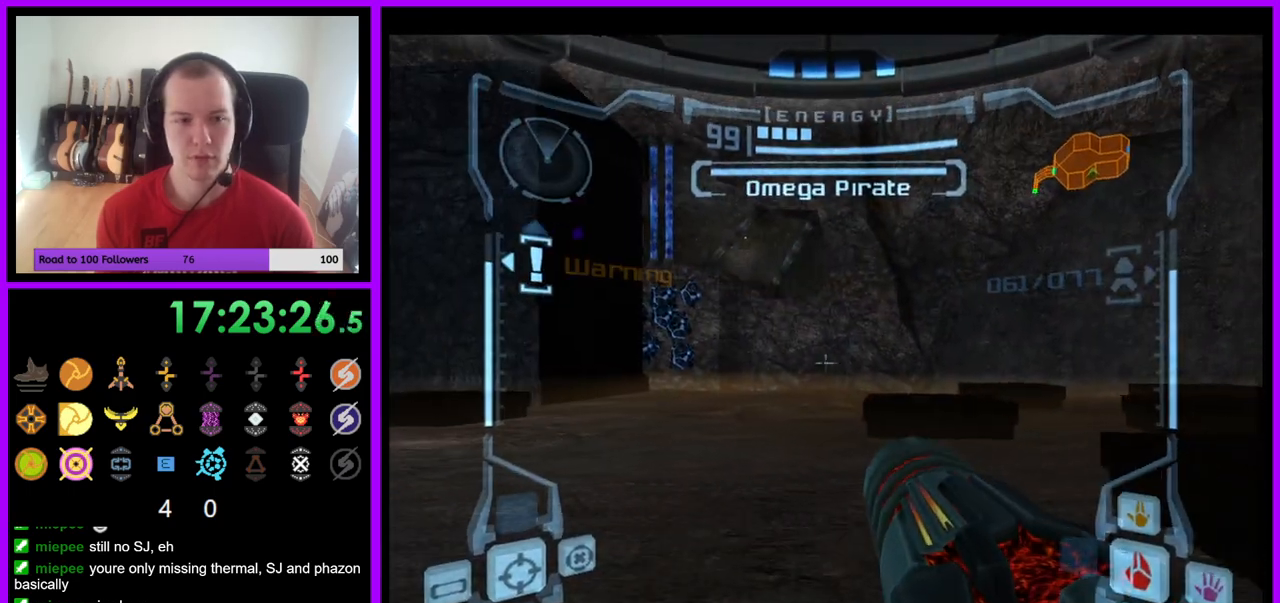
{"buttons": [], "left_stick": "down-left", "right_stick": "center", "events": [[117, "B", "up"], [200, "L1", "up"], [317, "left_stick", "left"], [450, "left_stick", "down-left"]]}
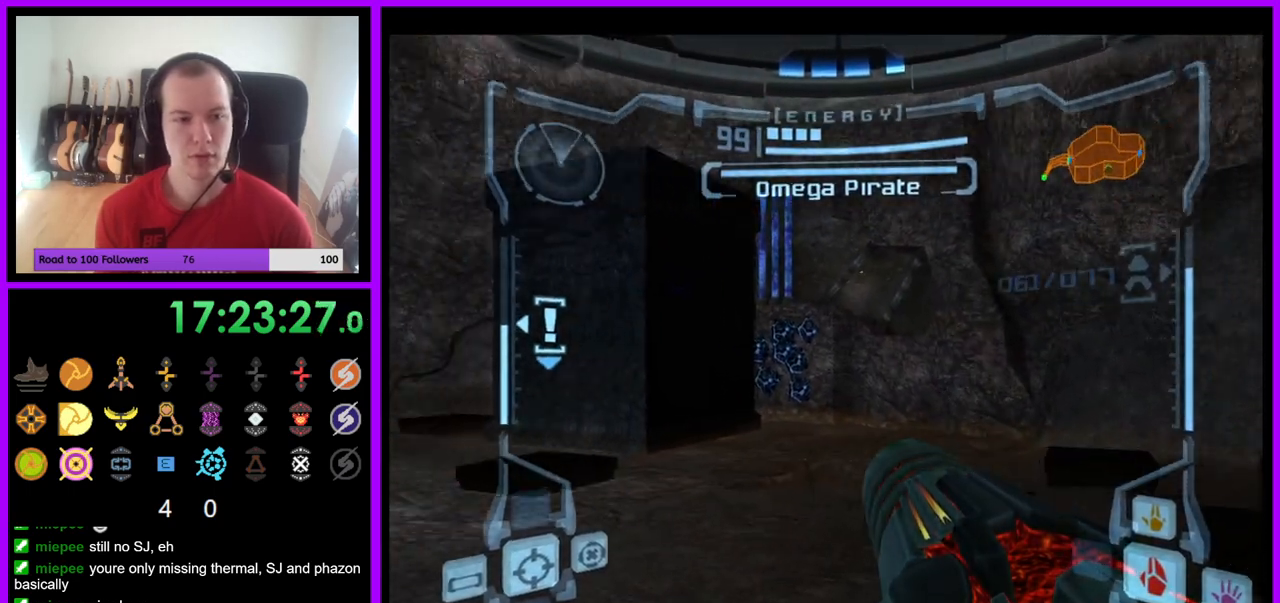
{"buttons": [], "left_stick": "down-left", "right_stick": "center", "events": [[233, "A", "down"], [333, "A", "up"]]}
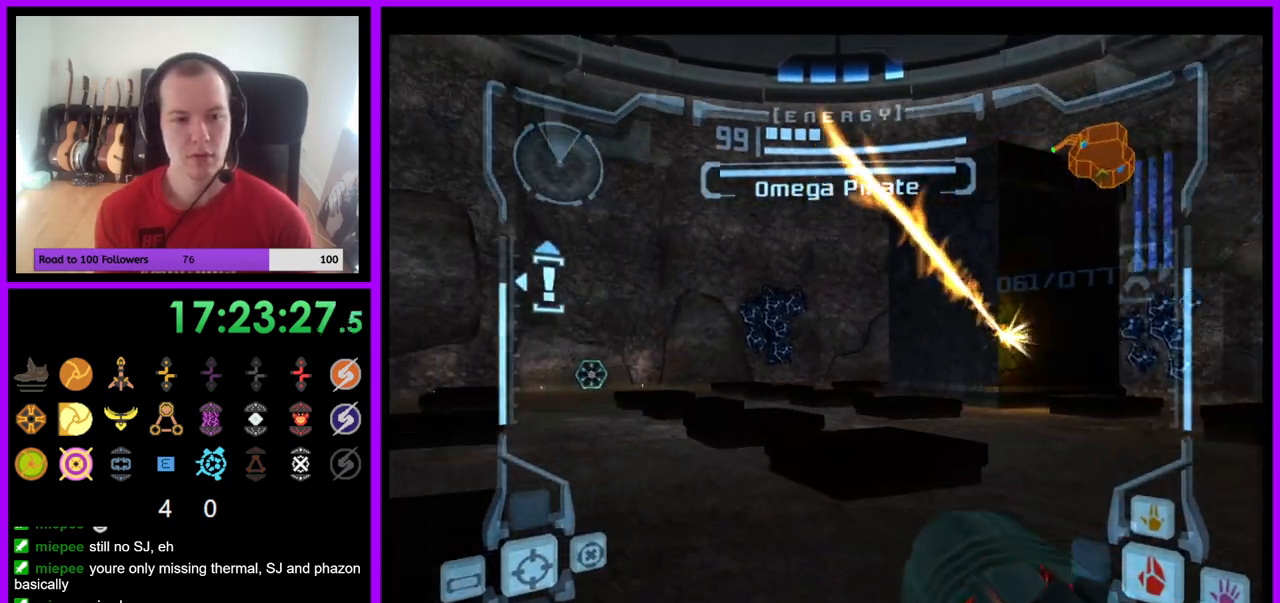
{"buttons": ["L1"], "left_stick": "down-right", "right_stick": "center", "events": [[250, "left_stick", "down-right"], [367, "B", "down"], [483, "B", "up"], [483, "L1", "down"]]}
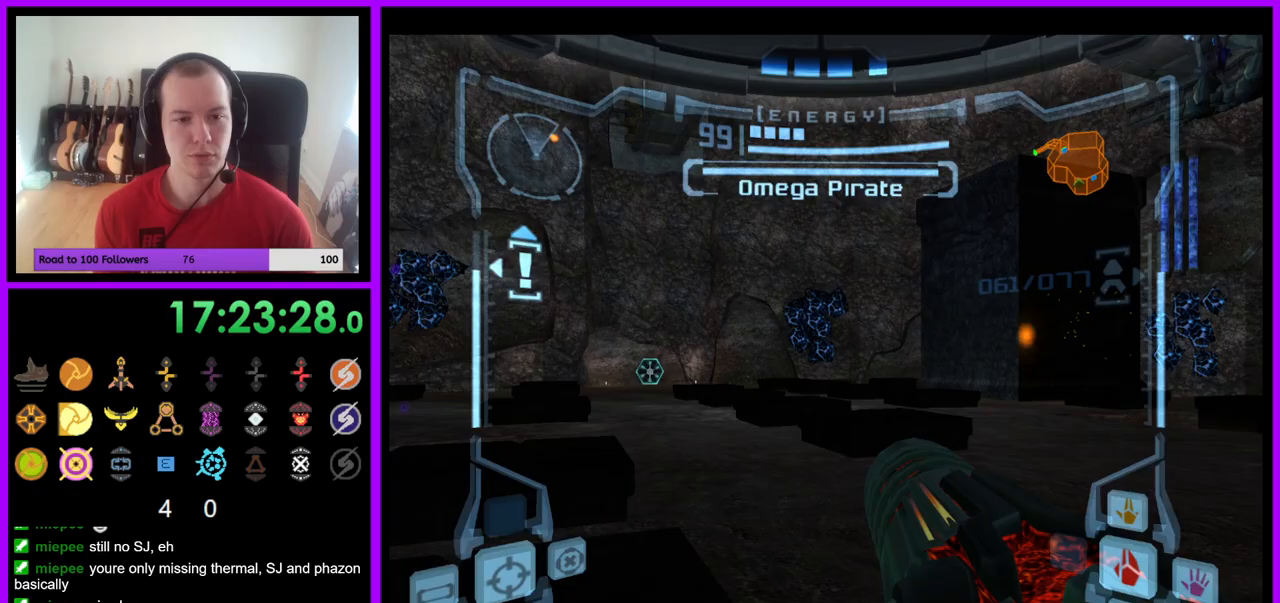
{"buttons": ["A", "L1"], "left_stick": "center", "right_stick": "center", "events": [[33, "left_stick", "right"], [267, "left_stick", "up-right"], [450, "left_stick", "center"], [467, "A", "down"]]}
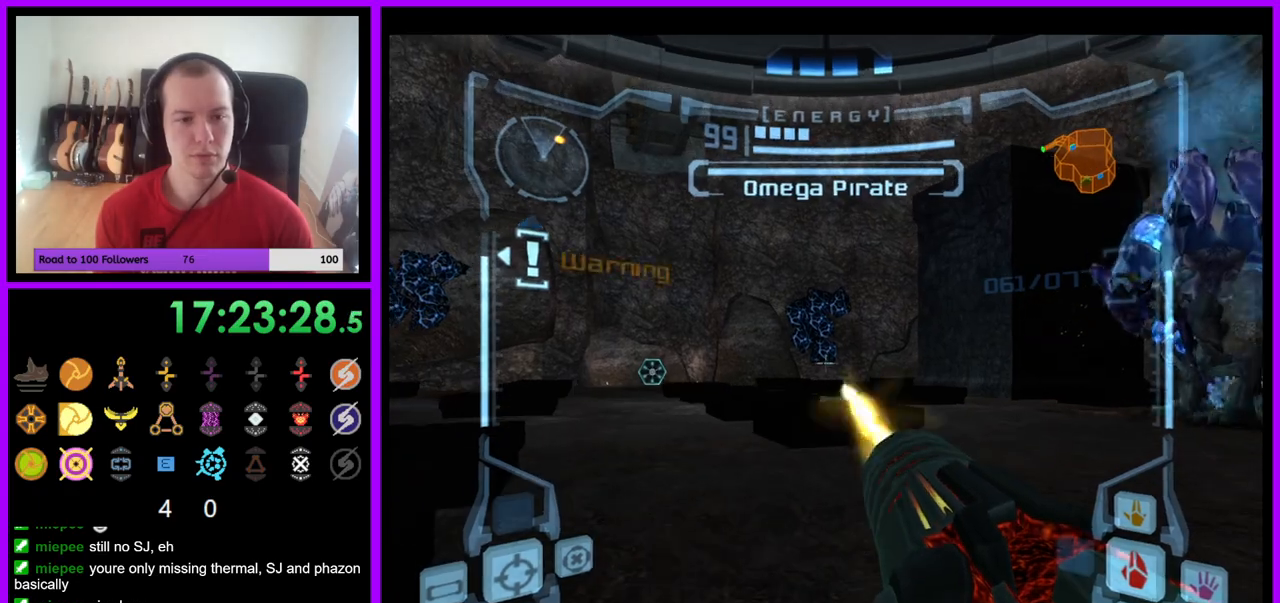
{"buttons": ["A"], "left_stick": "right", "right_stick": "center", "events": [[17, "A", "up"], [17, "L1", "up"], [150, "left_stick", "left"], [400, "left_stick", "right"], [417, "A", "down"]]}
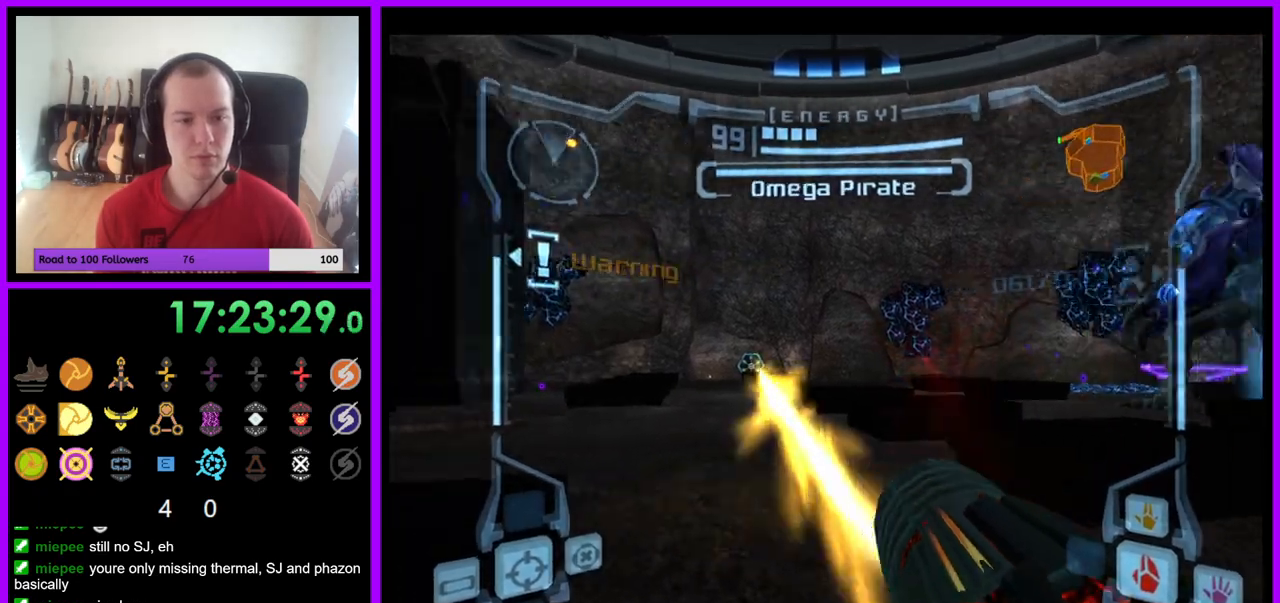
{"buttons": ["A", "L1"], "left_stick": "up-right", "right_stick": "center", "events": [[183, "left_stick", "up-right"], [367, "L1", "down"]]}
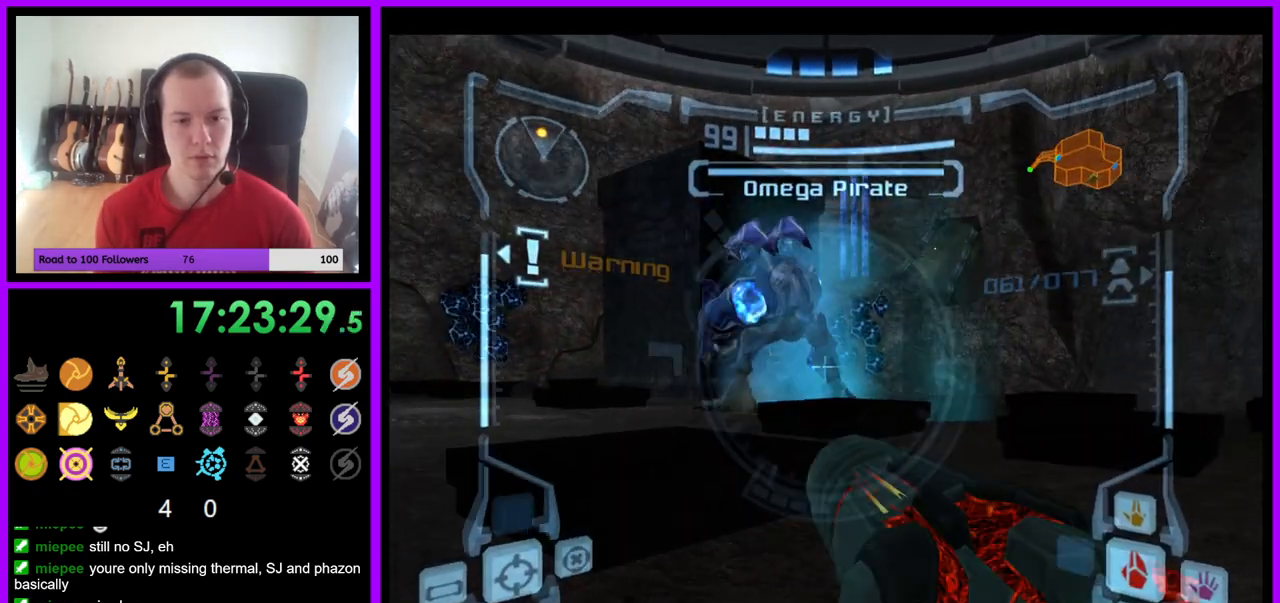
{"buttons": ["A", "L1"], "left_stick": "up-right", "right_stick": "center", "events": []}
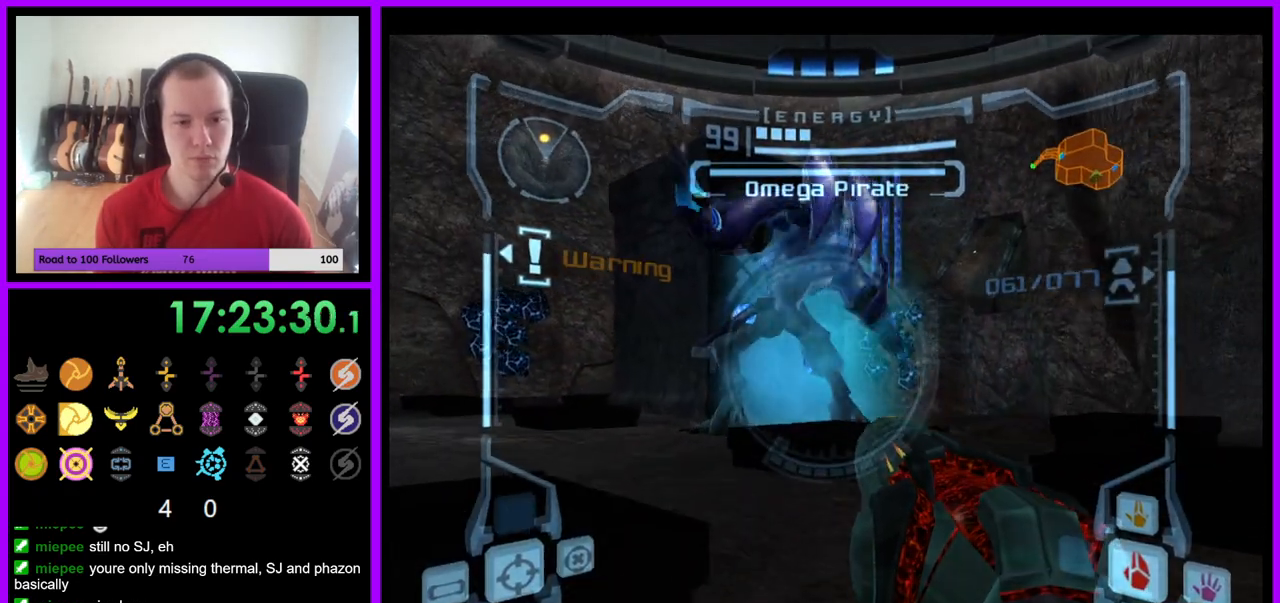
{"buttons": ["A", "L1"], "left_stick": "up-right", "right_stick": "center", "events": []}
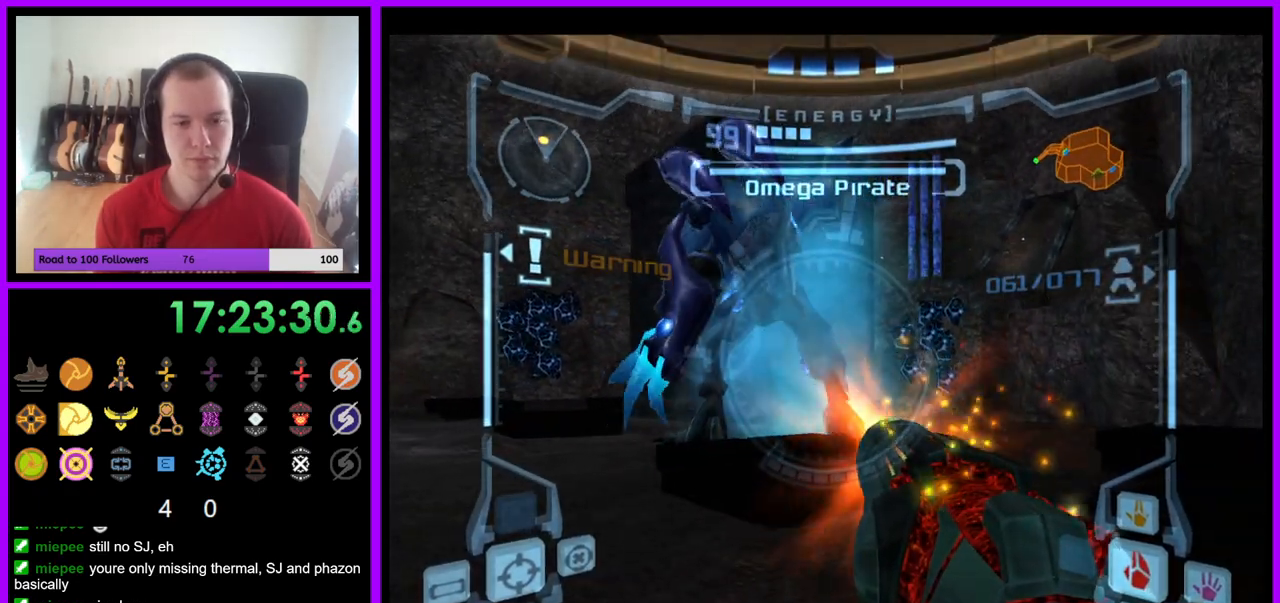
{"buttons": ["A", "L1"], "left_stick": "up-right", "right_stick": "center", "events": [[100, "B", "down"], [267, "B", "up"]]}
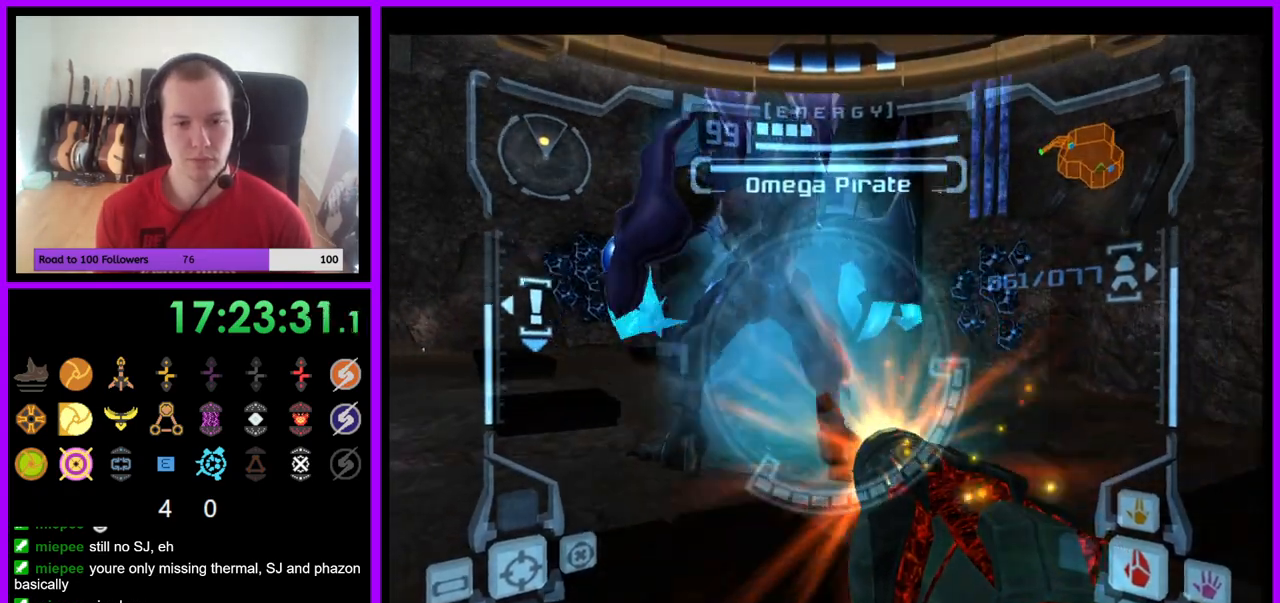
{"buttons": ["A", "L1"], "left_stick": "right", "right_stick": "center", "events": [[250, "left_stick", "right"]]}
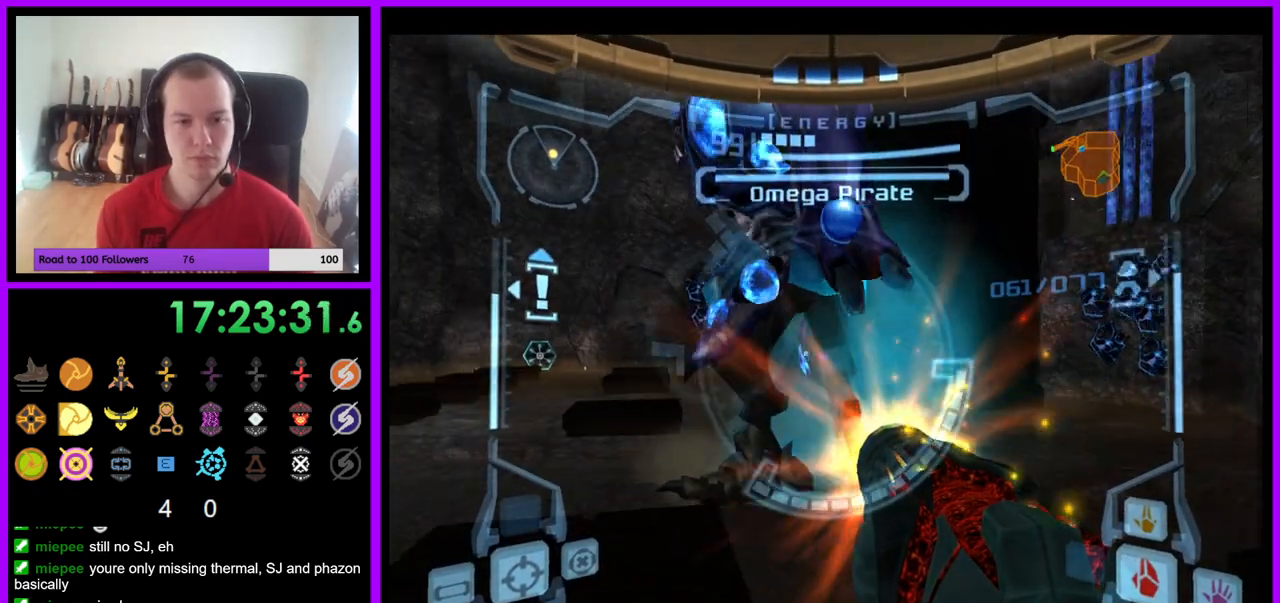
{"buttons": ["A", "L1"], "left_stick": "up-right", "right_stick": "center", "events": [[150, "left_stick", "up-right"], [267, "left_stick", "right"], [300, "B", "down"], [467, "B", "up"], [467, "left_stick", "up-right"]]}
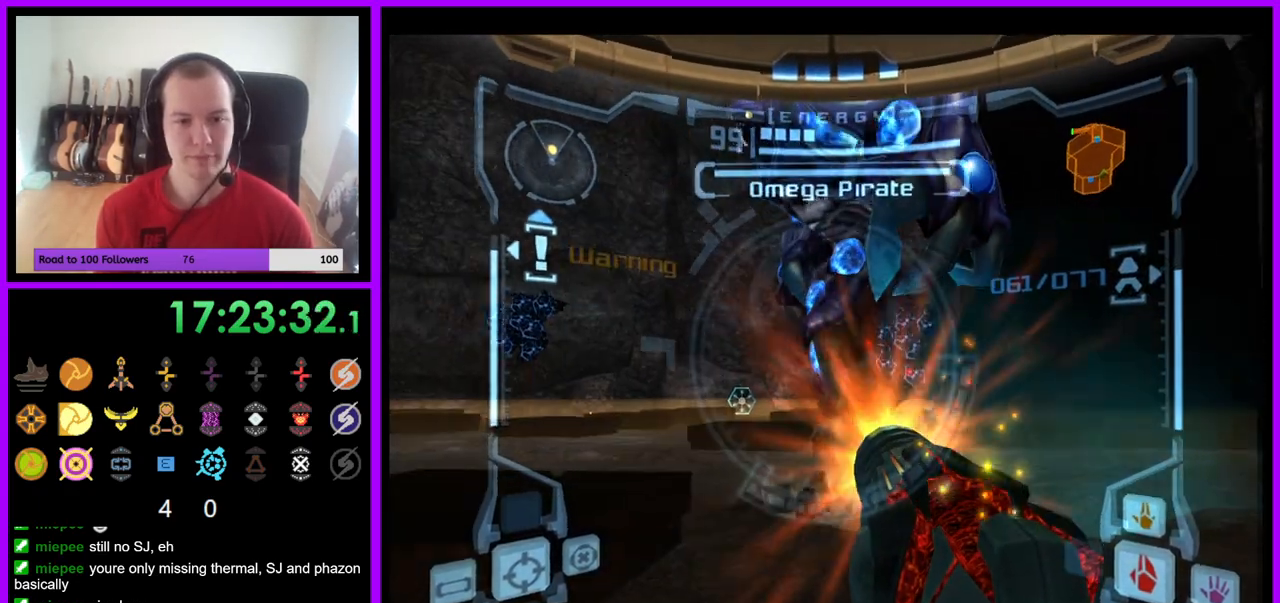
{"buttons": ["A", "L1"], "left_stick": "right", "right_stick": "center", "events": [[217, "B", "down"], [300, "left_stick", "up"], [350, "B", "up"], [467, "left_stick", "right"]]}
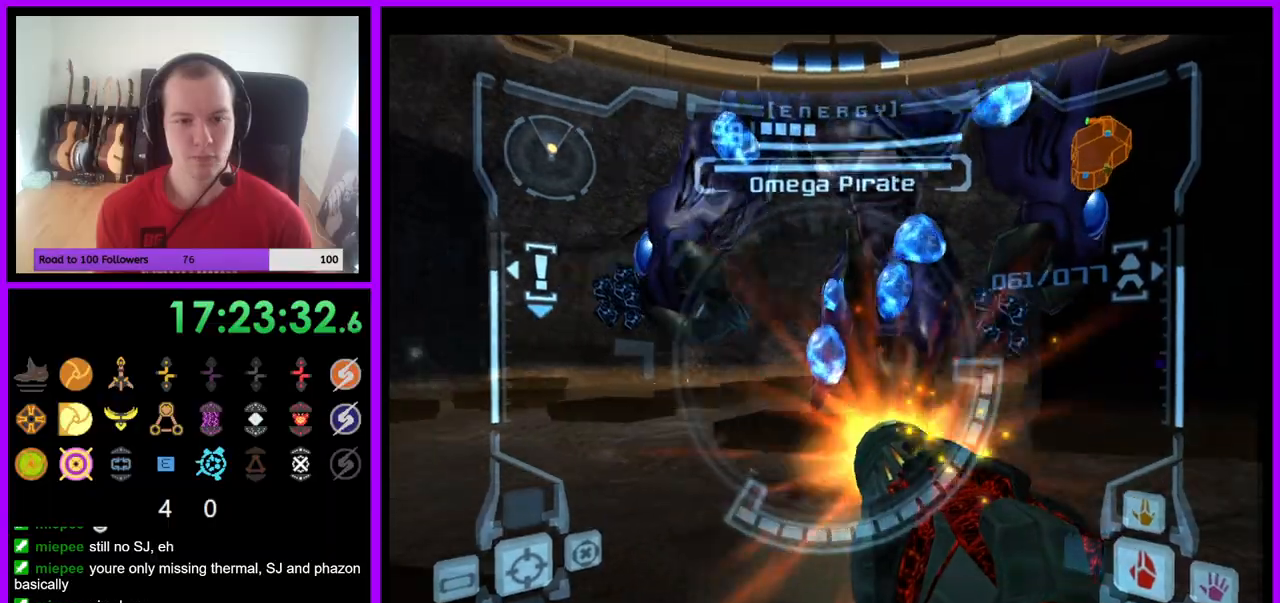
{"buttons": ["A", "L1"], "left_stick": "right", "right_stick": "center", "events": [[183, "A", "up"], [317, "A", "down"]]}
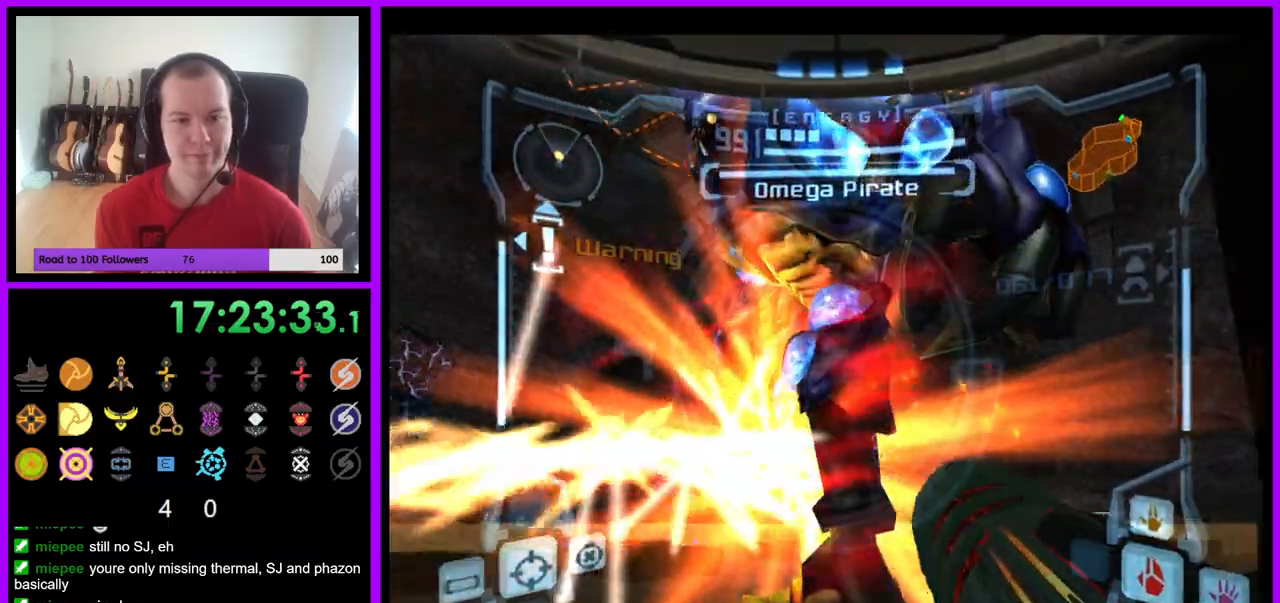
{"buttons": ["A", "L1"], "left_stick": "right", "right_stick": "center", "events": [[267, "left_stick", "down-right"], [450, "left_stick", "right"]]}